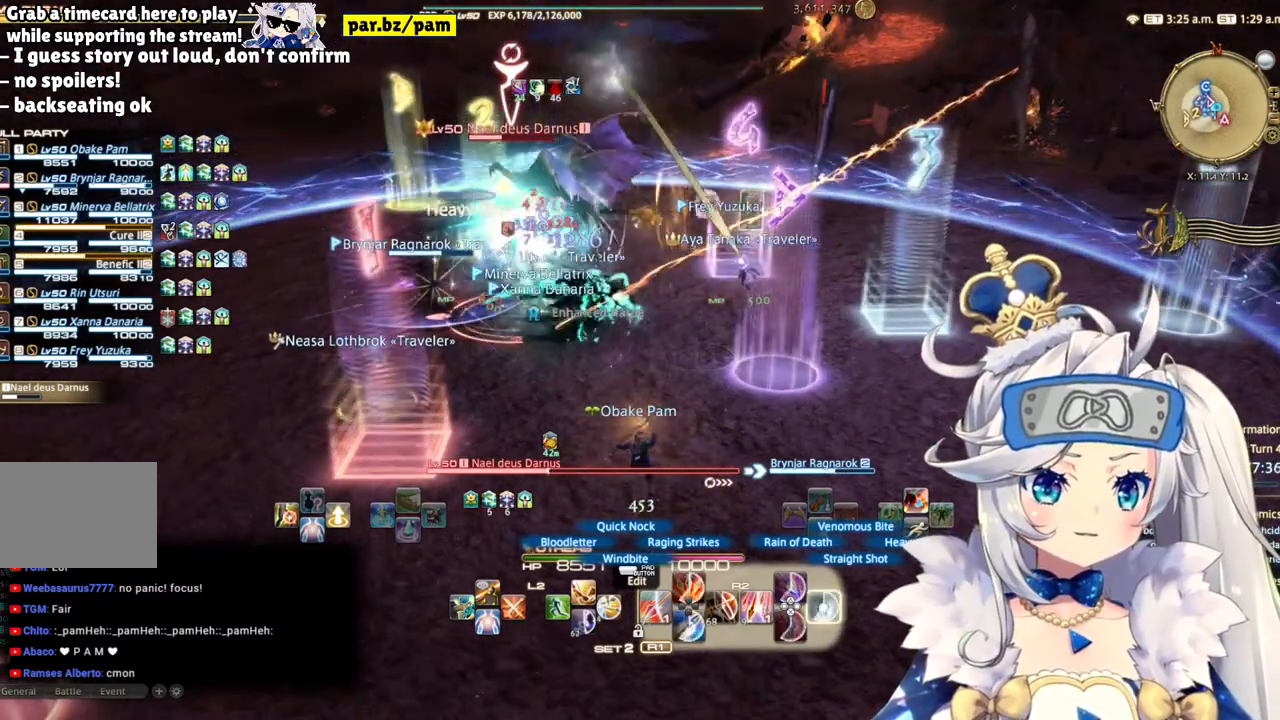
Gameplay with a controller (PlayStation layout); each line is a JSON object with the inputs held at the frame after it (dt_ms = milliseconds from this image to that frame). "events" lists button and stick changes between this image and that frame as [ms after this image, input, new state], when the widget could be followed in between.
{"dt_ms": 500, "buttons": ["R2"], "left_stick": "center", "right_stick": "center", "events": [[183, "CIRCLE", "up"]]}
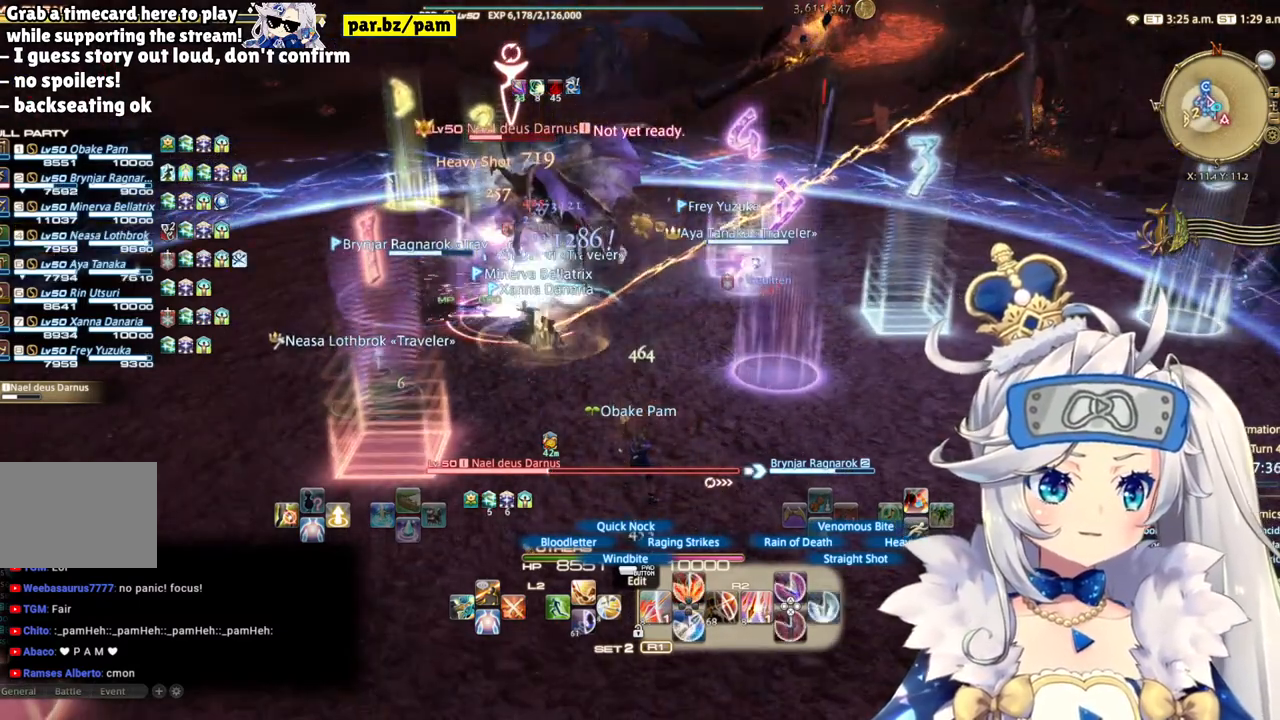
{"dt_ms": 500, "buttons": ["R2"], "left_stick": "center", "right_stick": "center", "events": []}
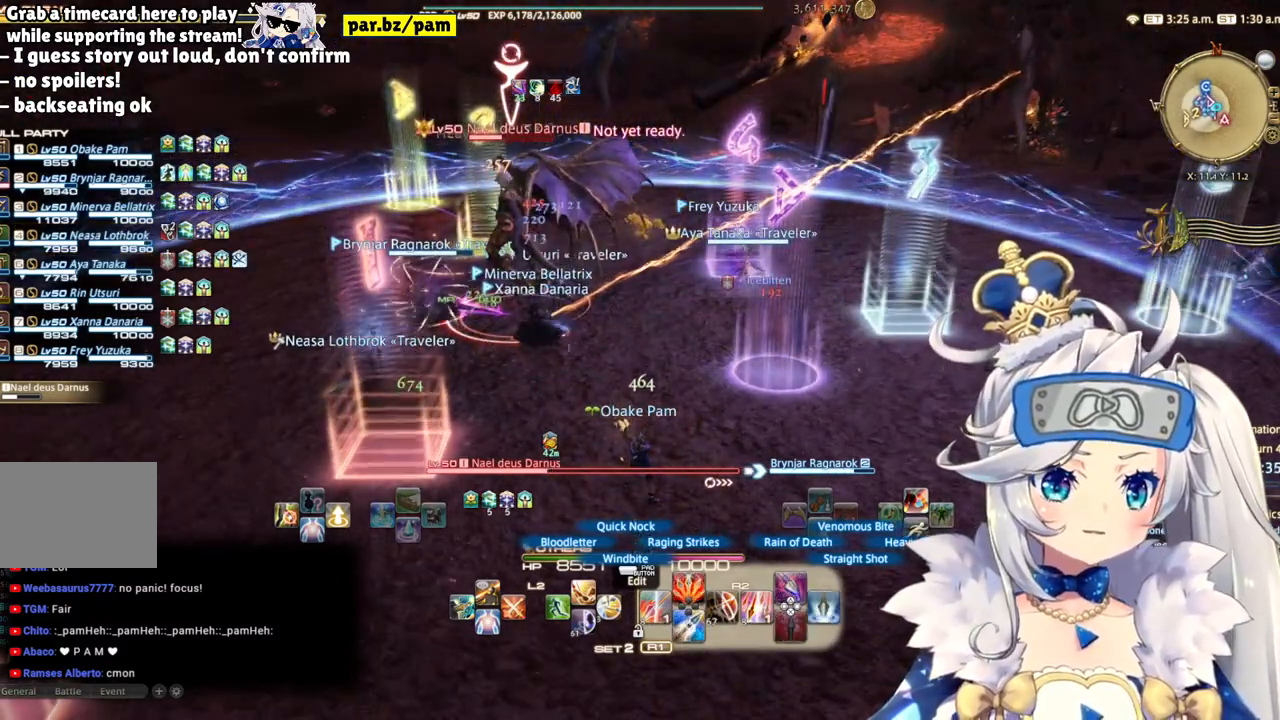
{"dt_ms": 500, "buttons": [], "left_stick": "center", "right_stick": "center", "events": [[200, "R2", "up"], [350, "DPAD_RIGHT", "down"], [500, "DPAD_RIGHT", "up"]]}
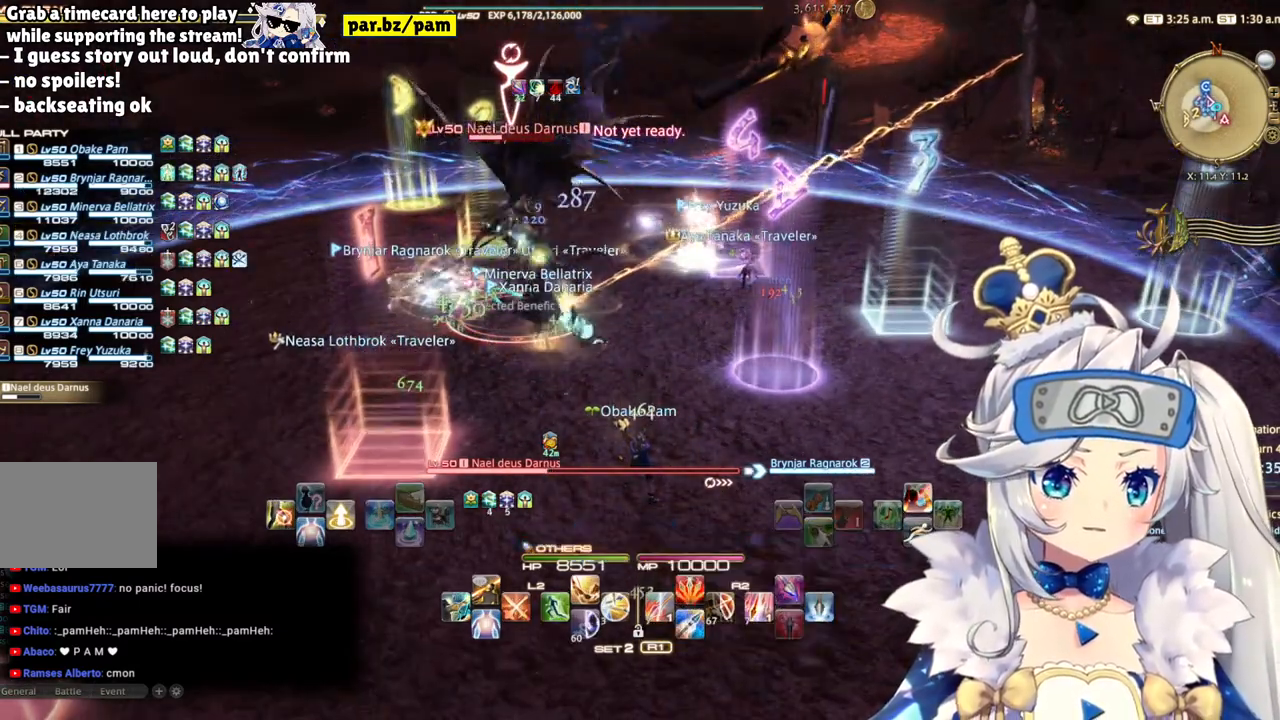
{"dt_ms": 500, "buttons": ["DPAD_LEFT"], "left_stick": "center", "right_stick": "center", "events": [[33, "CROSS", "down"], [133, "CROSS", "up"], [500, "DPAD_LEFT", "down"]]}
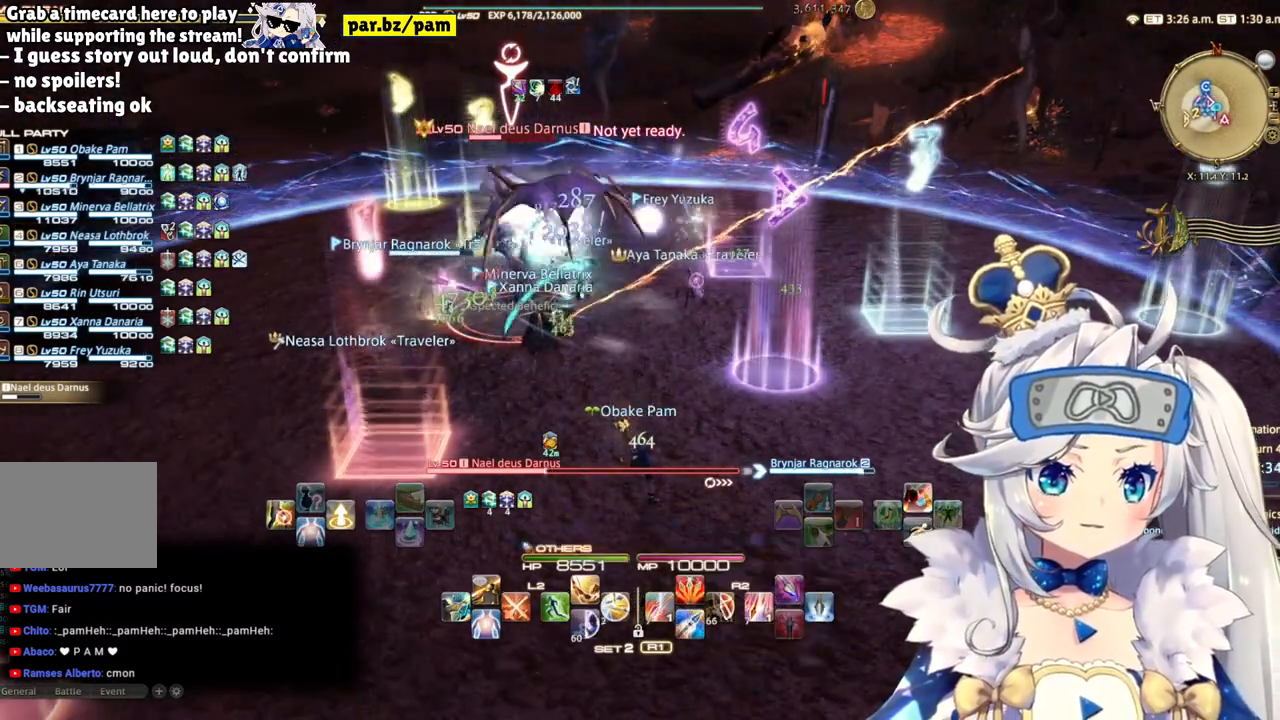
{"dt_ms": 500, "buttons": ["TRIANGLE", "R2"], "left_stick": "center", "right_stick": "center", "events": [[83, "DPAD_LEFT", "up"], [117, "R2", "down"], [383, "TRIANGLE", "down"]]}
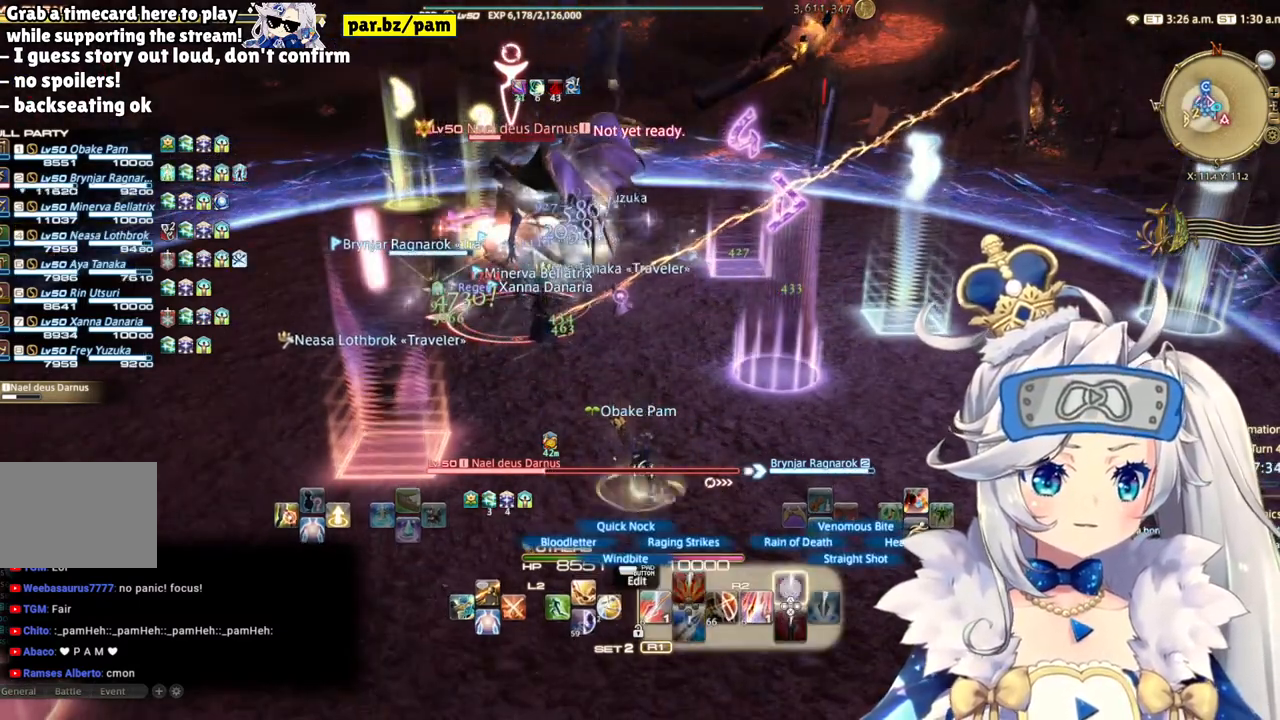
{"dt_ms": 500, "buttons": ["R2", "DPAD_LEFT"], "left_stick": "center", "right_stick": "center", "events": [[67, "TRIANGLE", "up"], [400, "DPAD_LEFT", "down"]]}
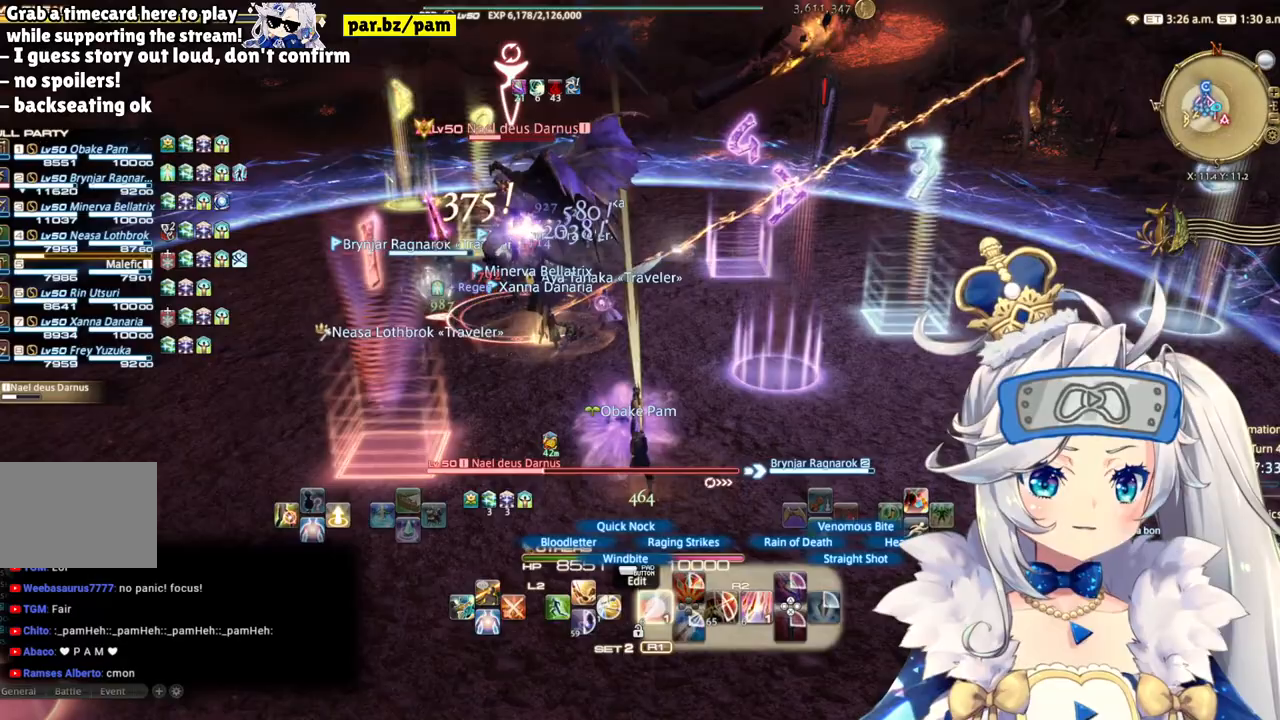
{"dt_ms": 500, "buttons": ["R2"], "left_stick": "center", "right_stick": "center", "events": [[83, "DPAD_LEFT", "up"], [150, "R2", "up"], [267, "R2", "down"], [350, "R2", "up"], [433, "R2", "down"]]}
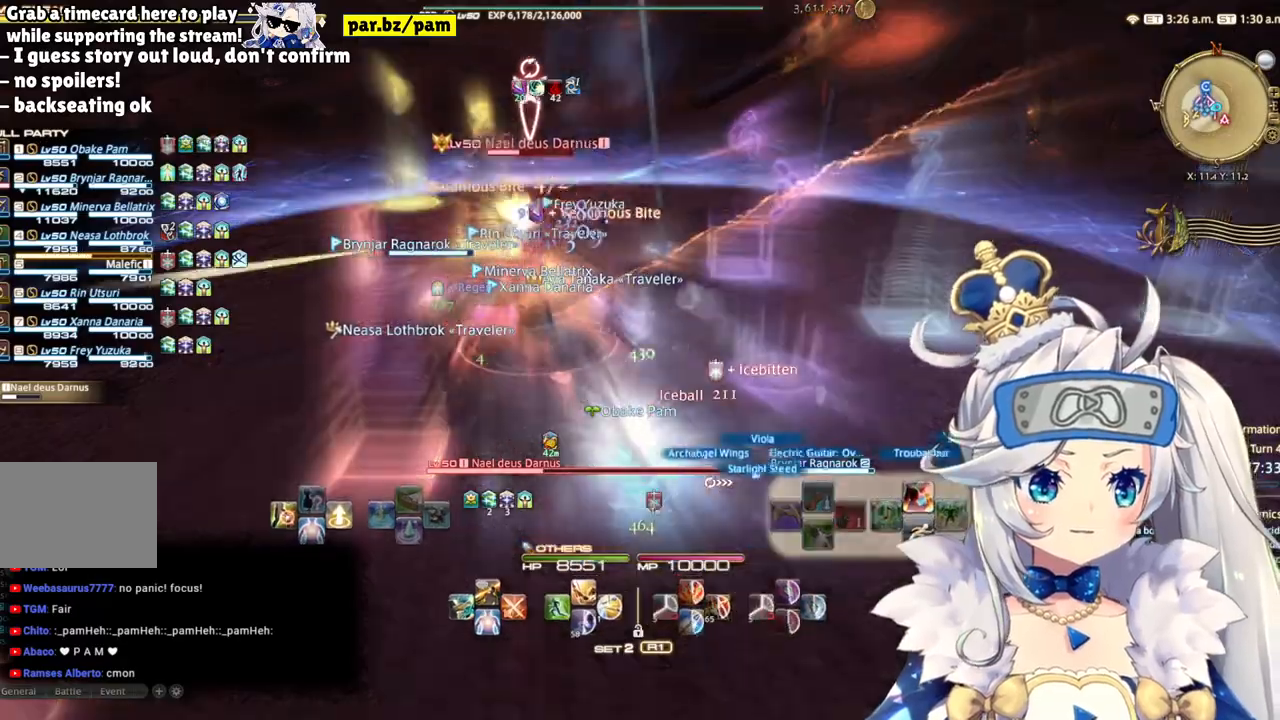
{"dt_ms": 500, "buttons": ["R2"], "left_stick": "center", "right_stick": "center", "events": [[50, "TRIANGLE", "down"], [283, "TRIANGLE", "up"]]}
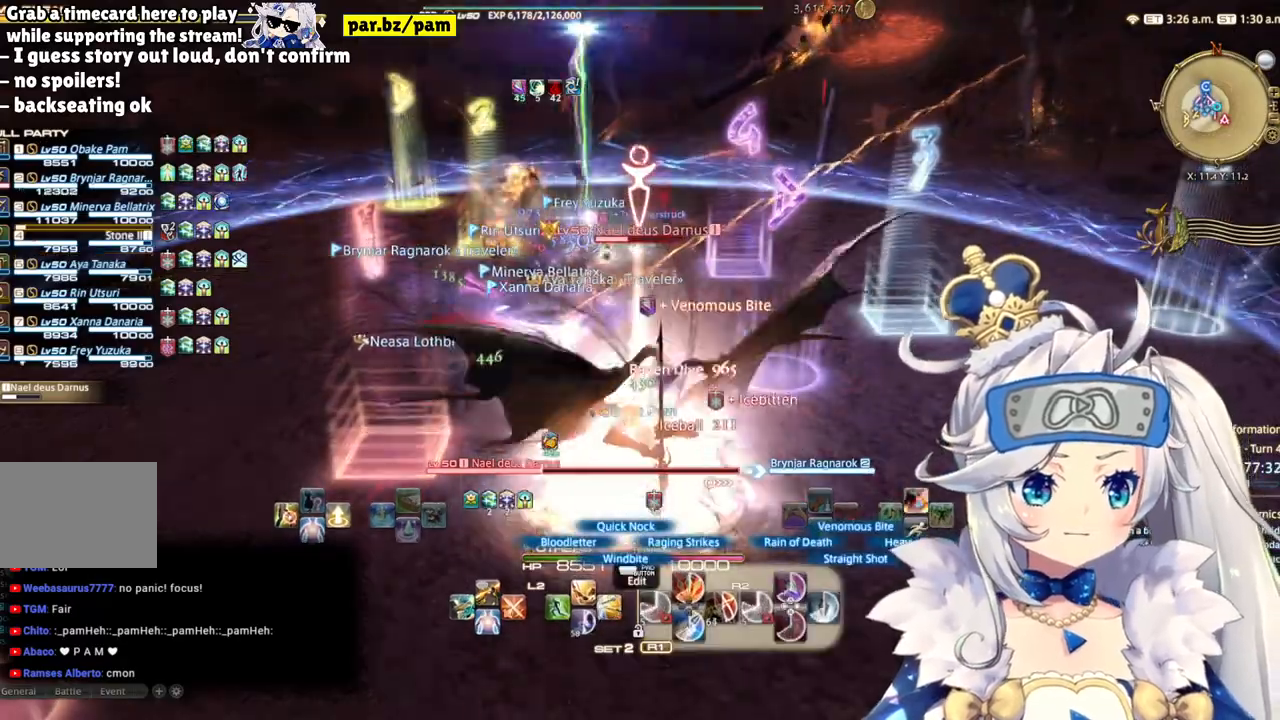
{"dt_ms": 500, "buttons": ["R2"], "left_stick": "left", "right_stick": "center", "events": [[400, "left_stick", "left"]]}
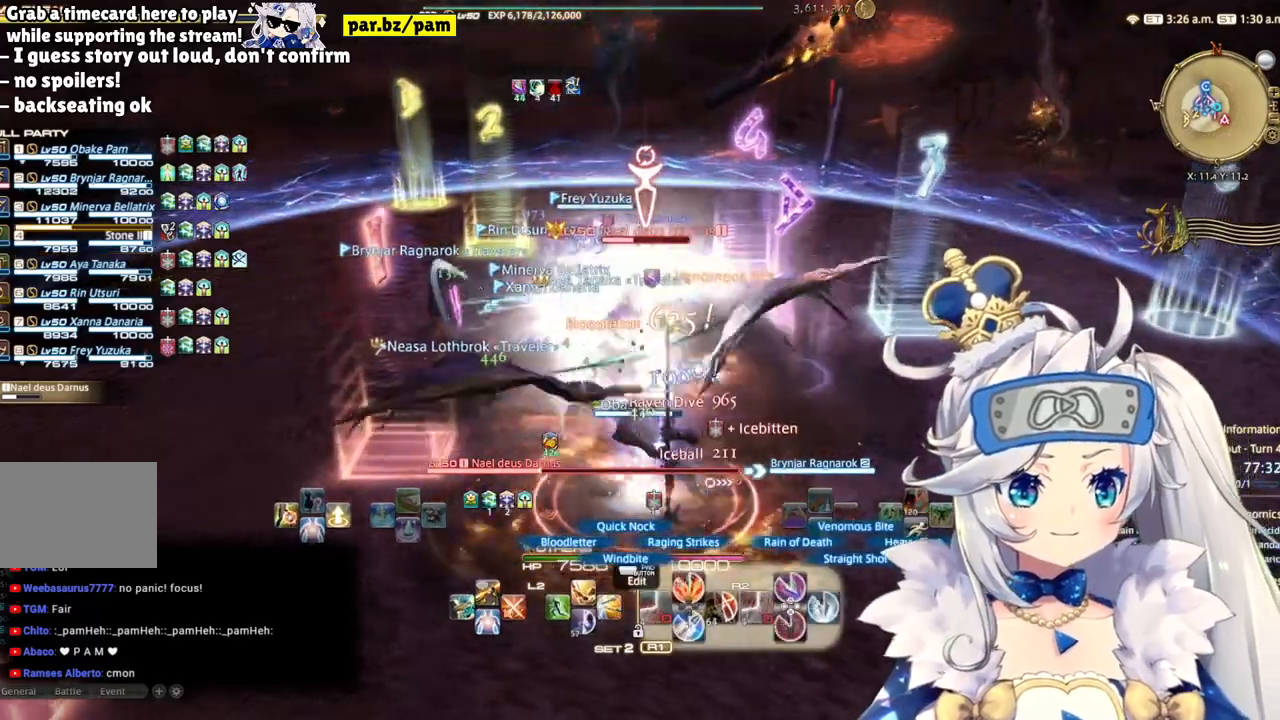
{"dt_ms": 500, "buttons": ["R2"], "left_stick": "left", "right_stick": "right", "events": [[167, "right_stick", "right"]]}
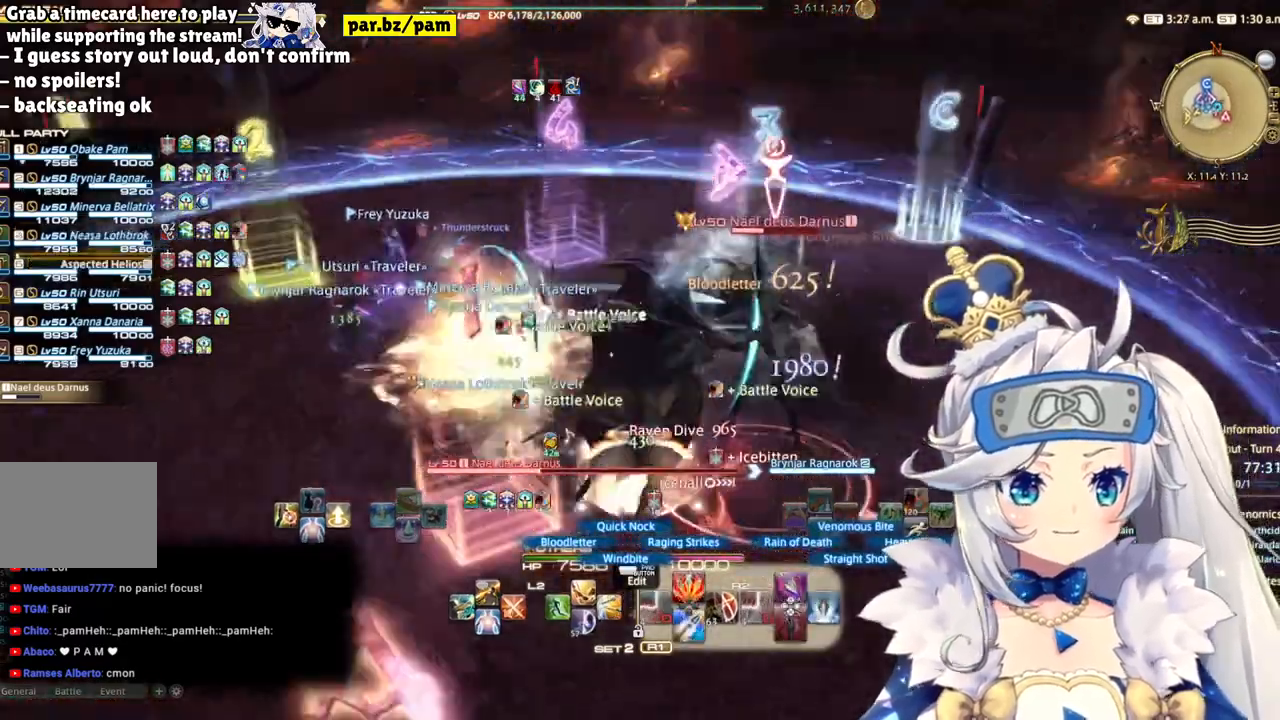
{"dt_ms": 500, "buttons": ["R2"], "left_stick": "left", "right_stick": "right", "events": [[133, "right_stick", "center"], [183, "right_stick", "right"]]}
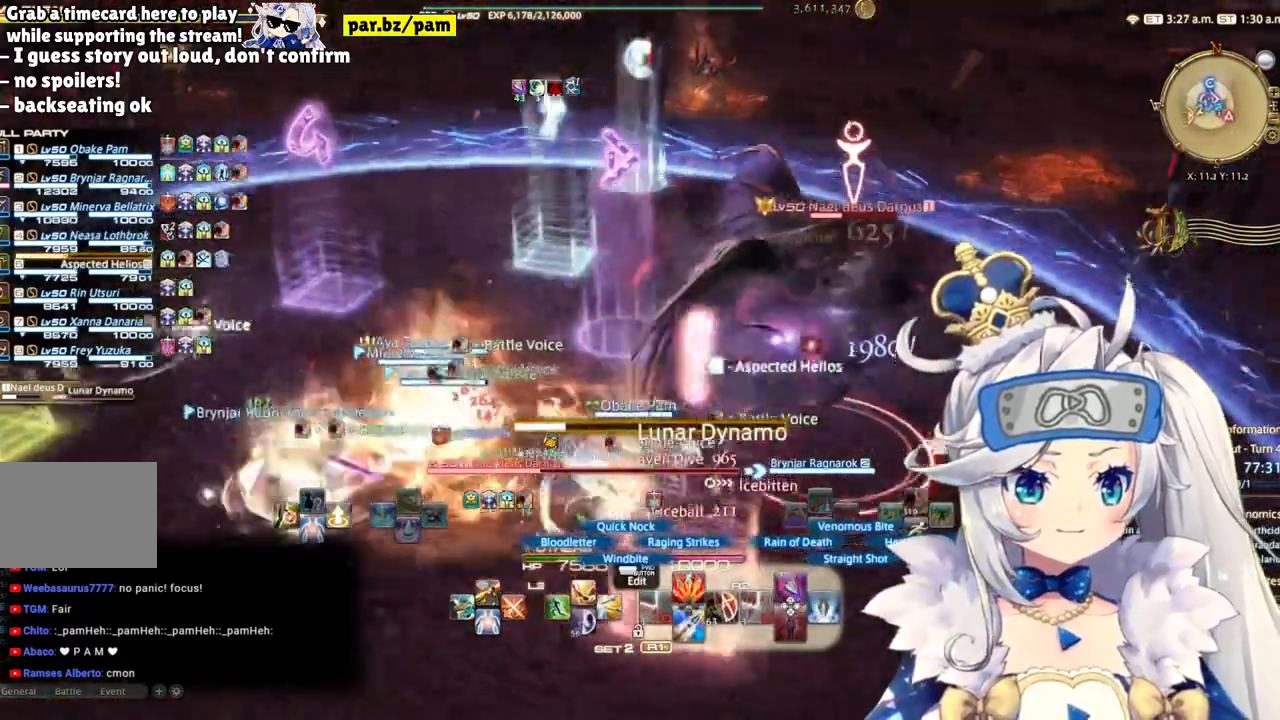
{"dt_ms": 500, "buttons": ["R2"], "left_stick": "left", "right_stick": "center", "events": [[217, "CIRCLE", "down"], [383, "CIRCLE", "up"], [400, "right_stick", "center"]]}
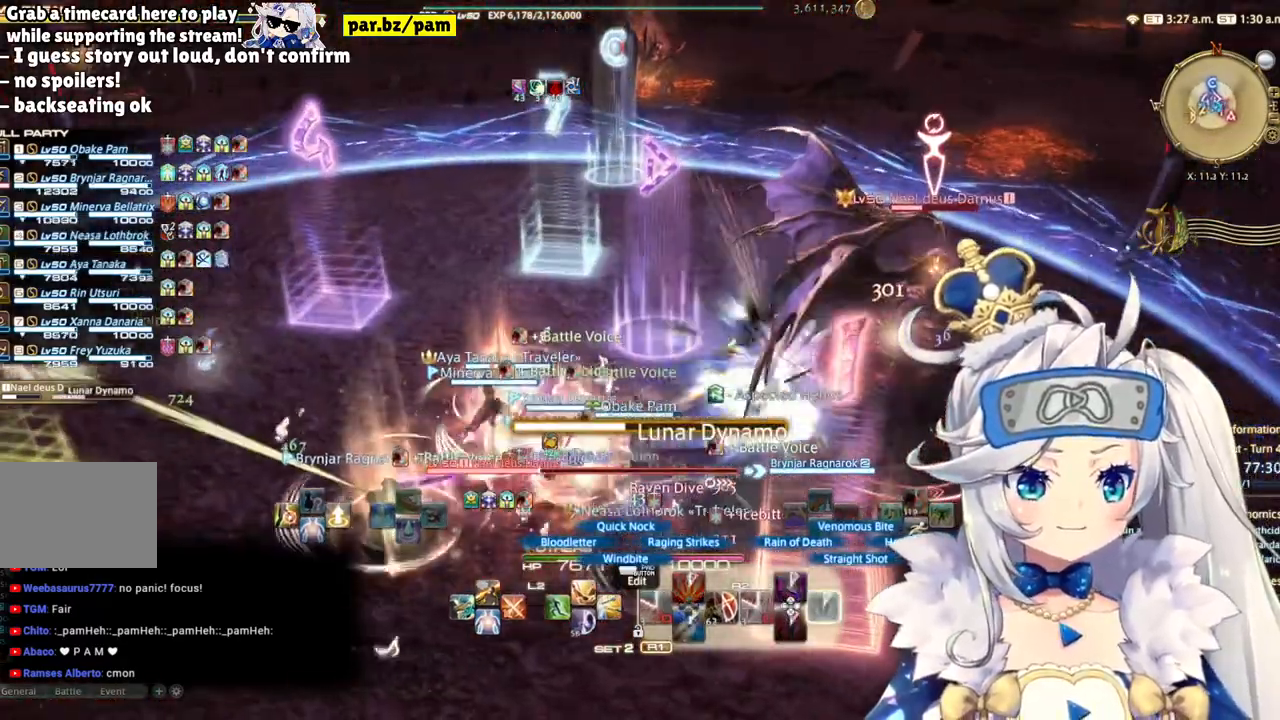
{"dt_ms": 500, "buttons": ["R2"], "left_stick": "left", "right_stick": "right", "events": [[50, "right_stick", "right"]]}
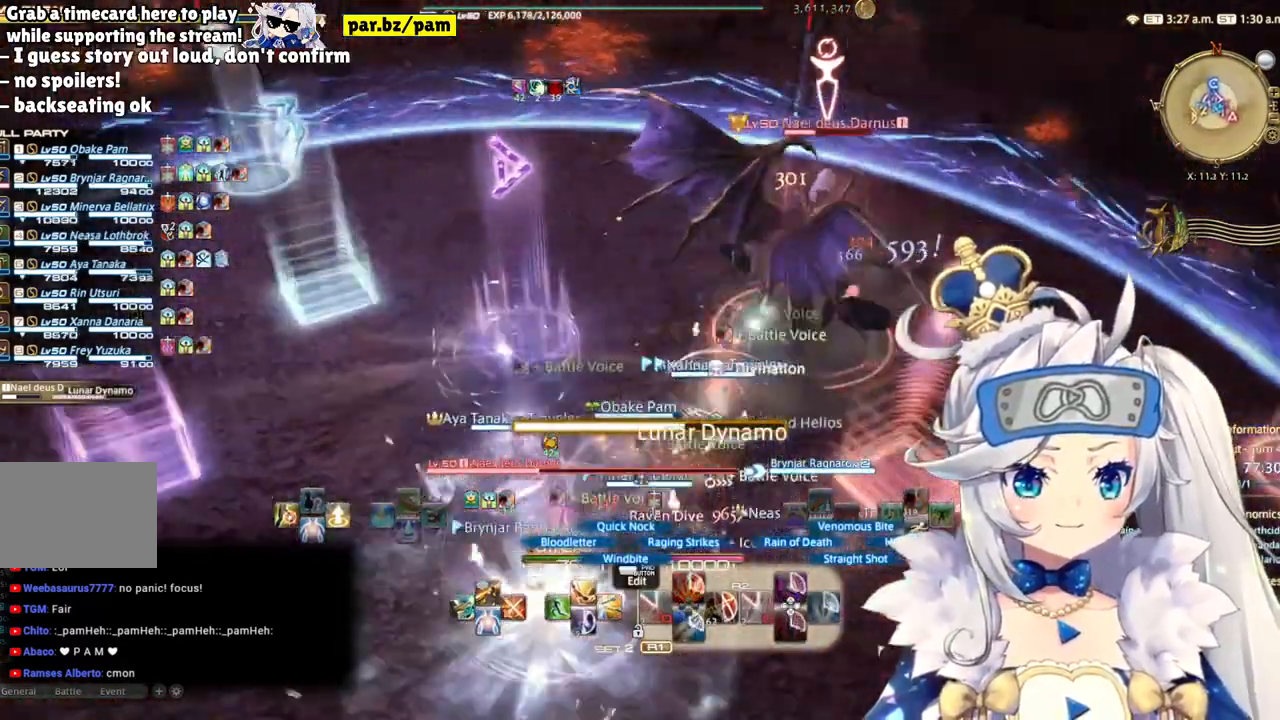
{"dt_ms": 500, "buttons": ["R1", "R2"], "left_stick": "center", "right_stick": "right", "events": [[33, "left_stick", "down-left"], [50, "right_stick", "center"], [150, "R1", "down"], [167, "left_stick", "down"], [217, "R1", "up"], [367, "R1", "down"], [367, "left_stick", "center"], [383, "right_stick", "right"]]}
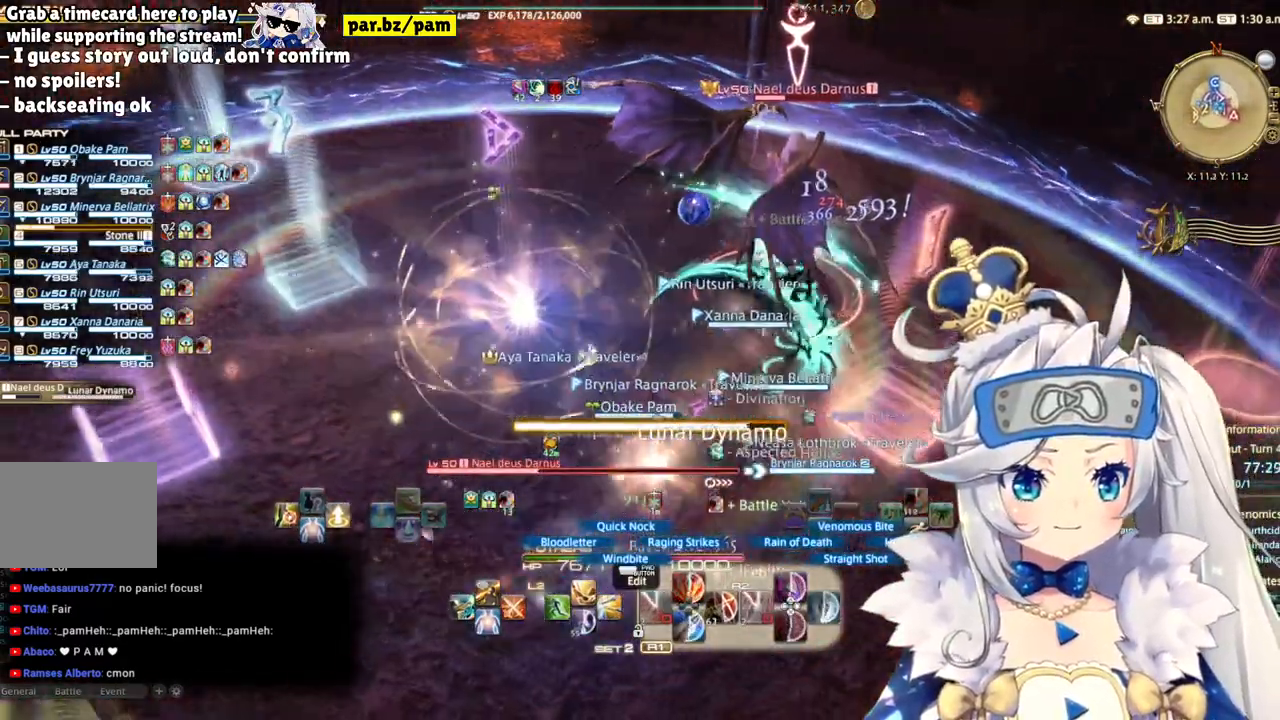
{"dt_ms": 500, "buttons": ["R2"], "left_stick": "up-right", "right_stick": "right", "events": [[17, "R1", "up"], [67, "left_stick", "up-right"]]}
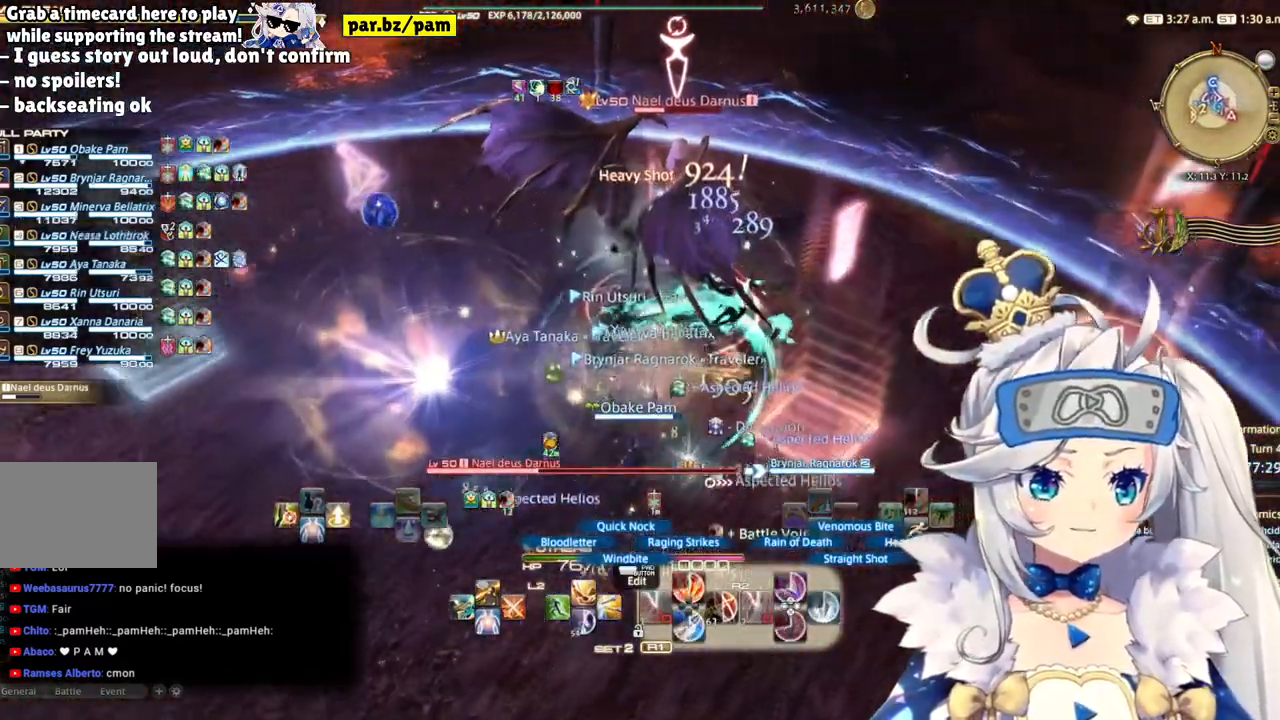
{"dt_ms": 500, "buttons": ["R2"], "left_stick": "up", "right_stick": "center", "events": [[500, "left_stick", "up"], [500, "right_stick", "center"]]}
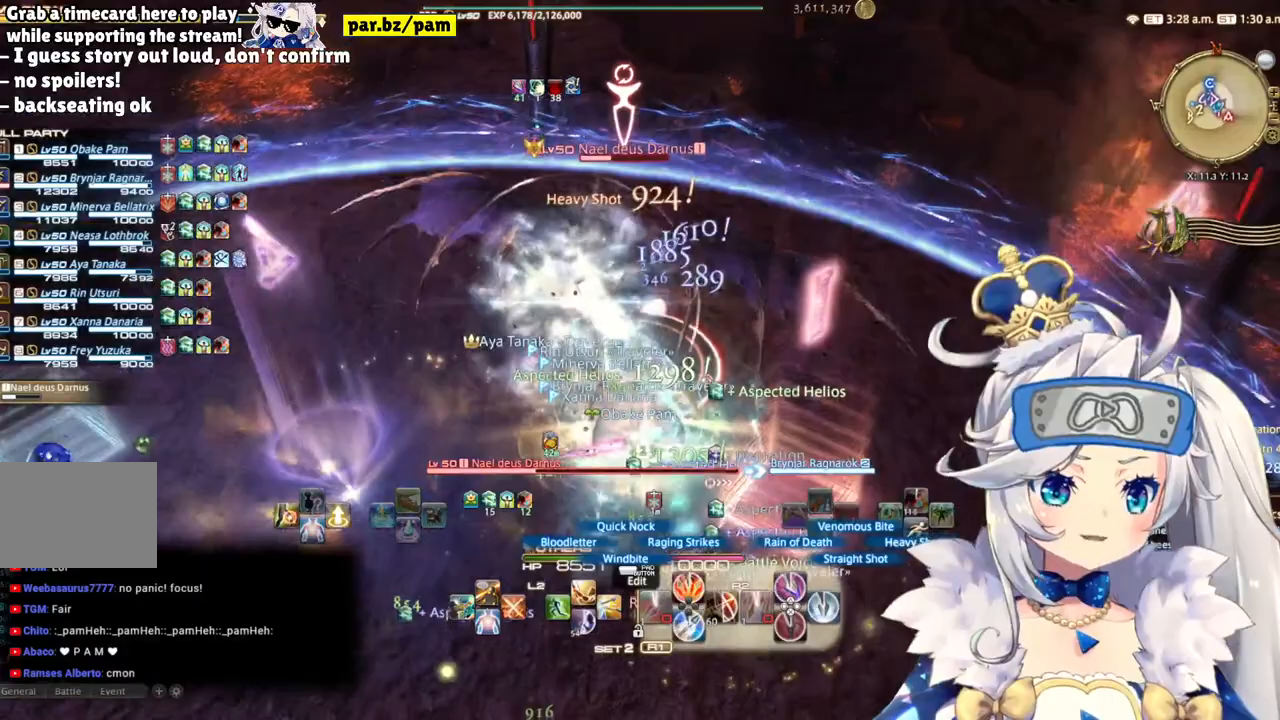
{"dt_ms": 500, "buttons": ["CIRCLE", "R2"], "left_stick": "up", "right_stick": "center", "events": [[133, "right_stick", "left"], [333, "right_stick", "center"], [433, "CIRCLE", "down"]]}
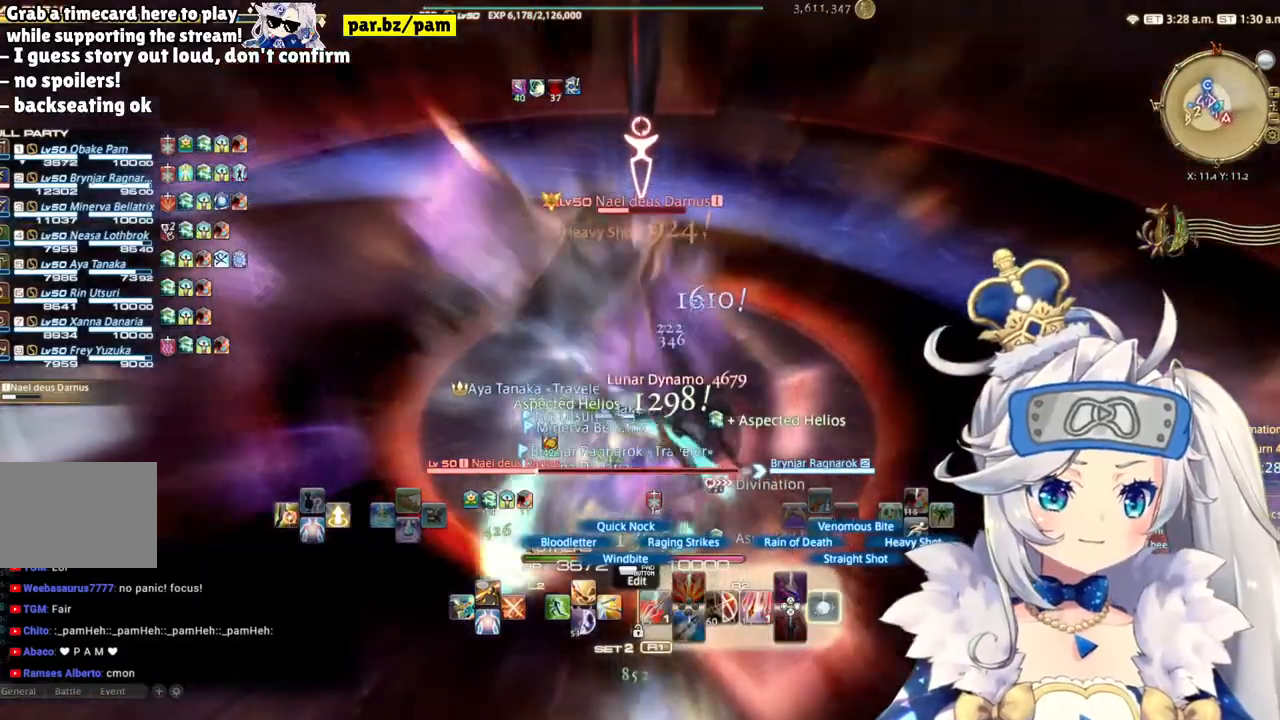
{"dt_ms": 500, "buttons": ["R2"], "left_stick": "center", "right_stick": "center", "events": [[150, "CIRCLE", "up"], [467, "left_stick", "center"]]}
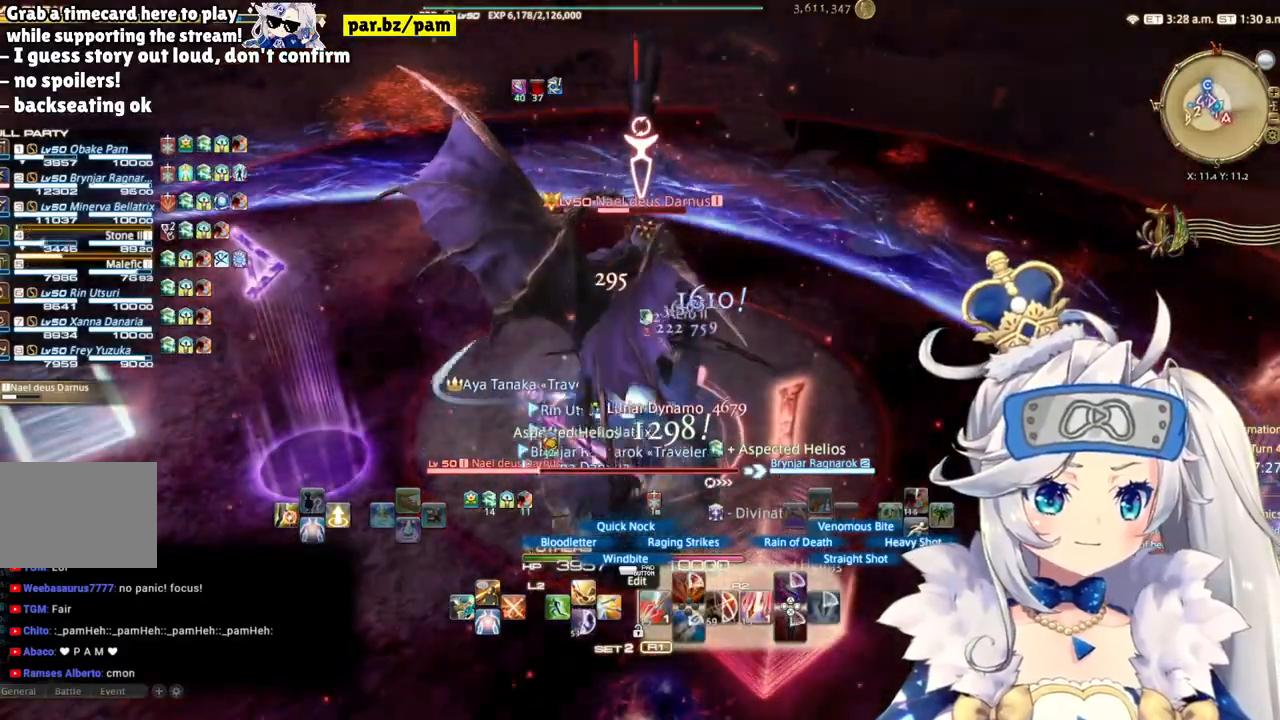
{"dt_ms": 500, "buttons": ["R2"], "left_stick": "center", "right_stick": "right", "events": [[283, "right_stick", "right"]]}
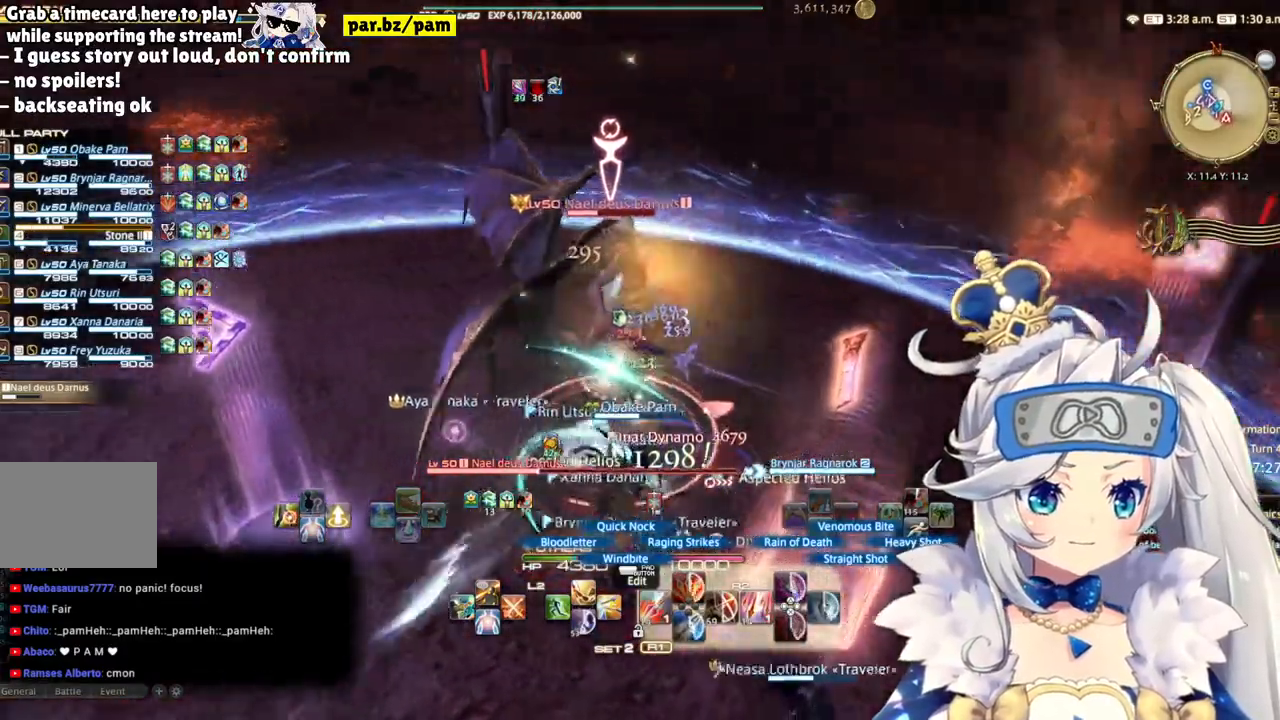
{"dt_ms": 500, "buttons": ["R2"], "left_stick": "down-left", "right_stick": "center", "events": [[100, "right_stick", "center"], [417, "left_stick", "down-left"]]}
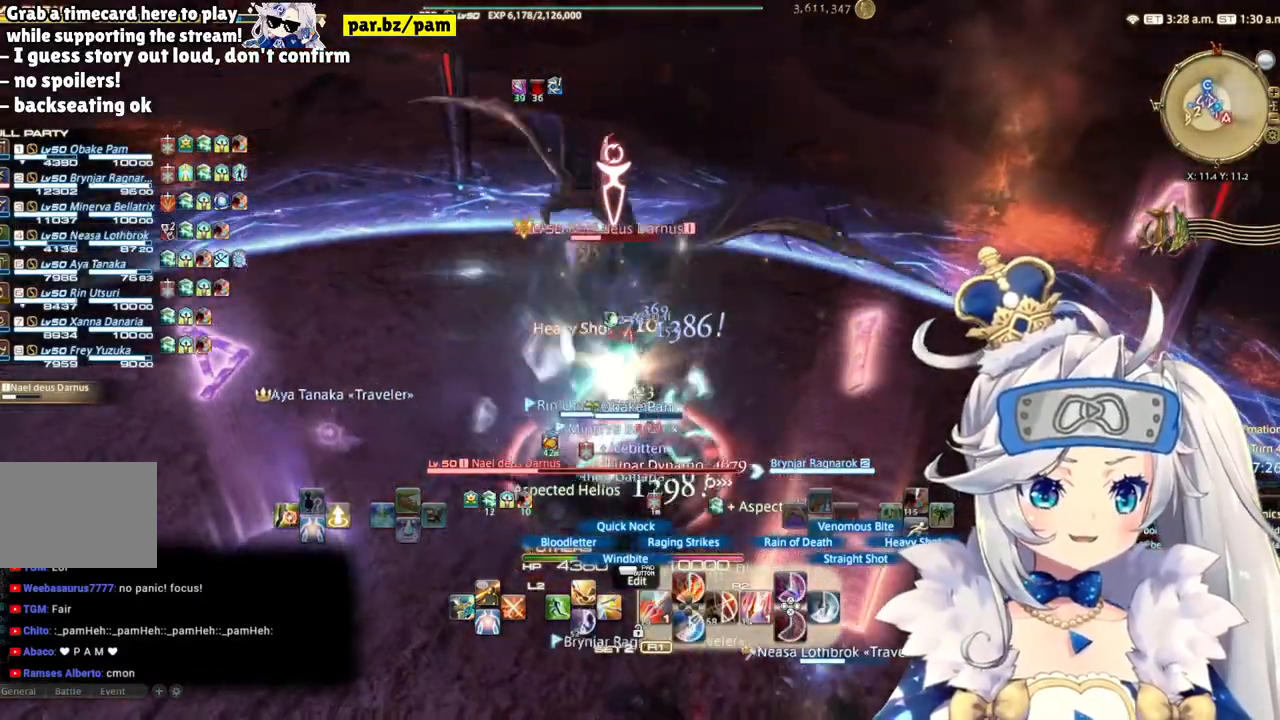
{"dt_ms": 500, "buttons": ["R1", "R2"], "left_stick": "down", "right_stick": "center", "events": [[383, "left_stick", "down"], [483, "R1", "down"]]}
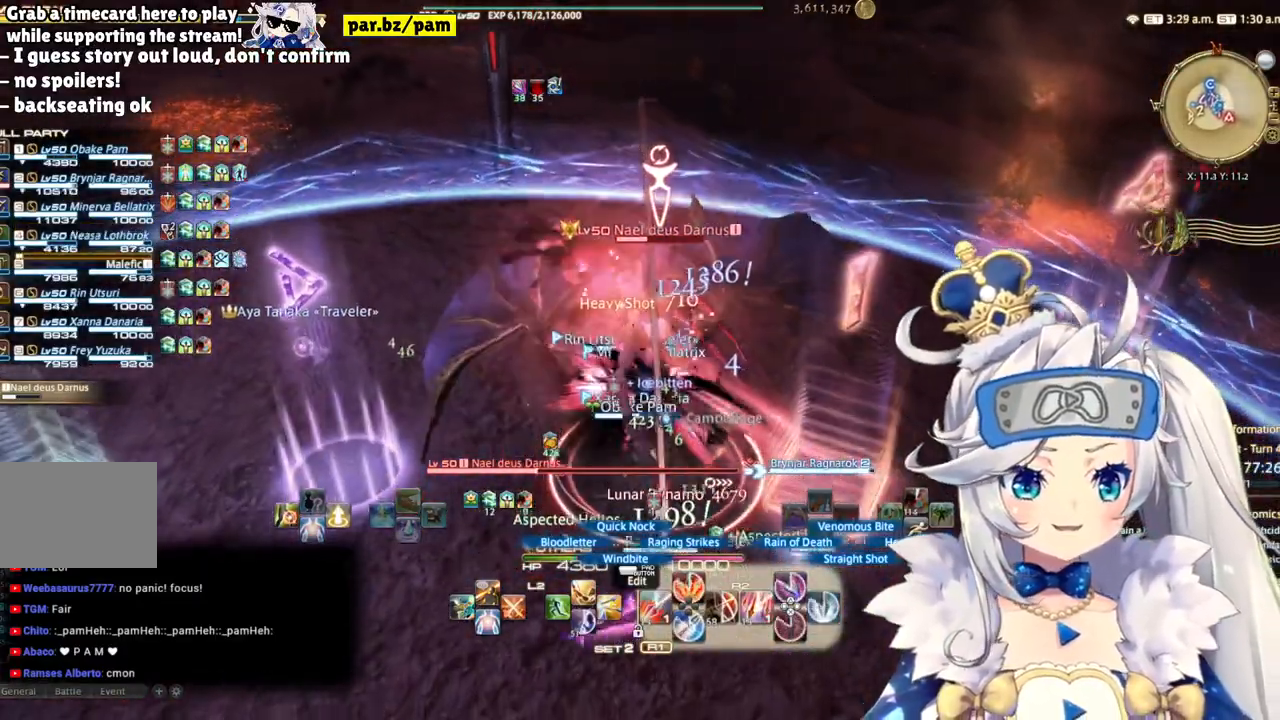
{"dt_ms": 500, "buttons": ["R2"], "left_stick": "center", "right_stick": "center", "events": [[233, "R1", "up"], [467, "left_stick", "center"]]}
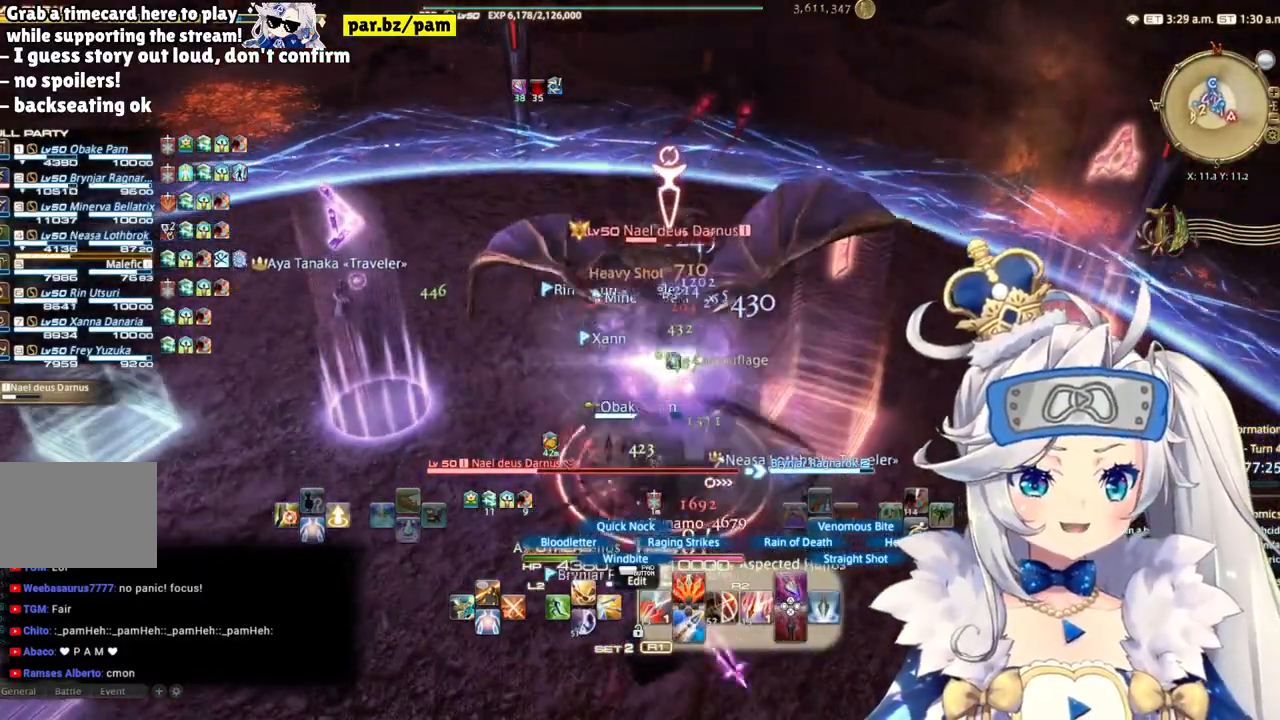
{"dt_ms": 500, "buttons": ["R1", "R2"], "left_stick": "up", "right_stick": "center", "events": [[83, "left_stick", "up"], [333, "R1", "down"], [383, "R1", "up"], [433, "R1", "down"]]}
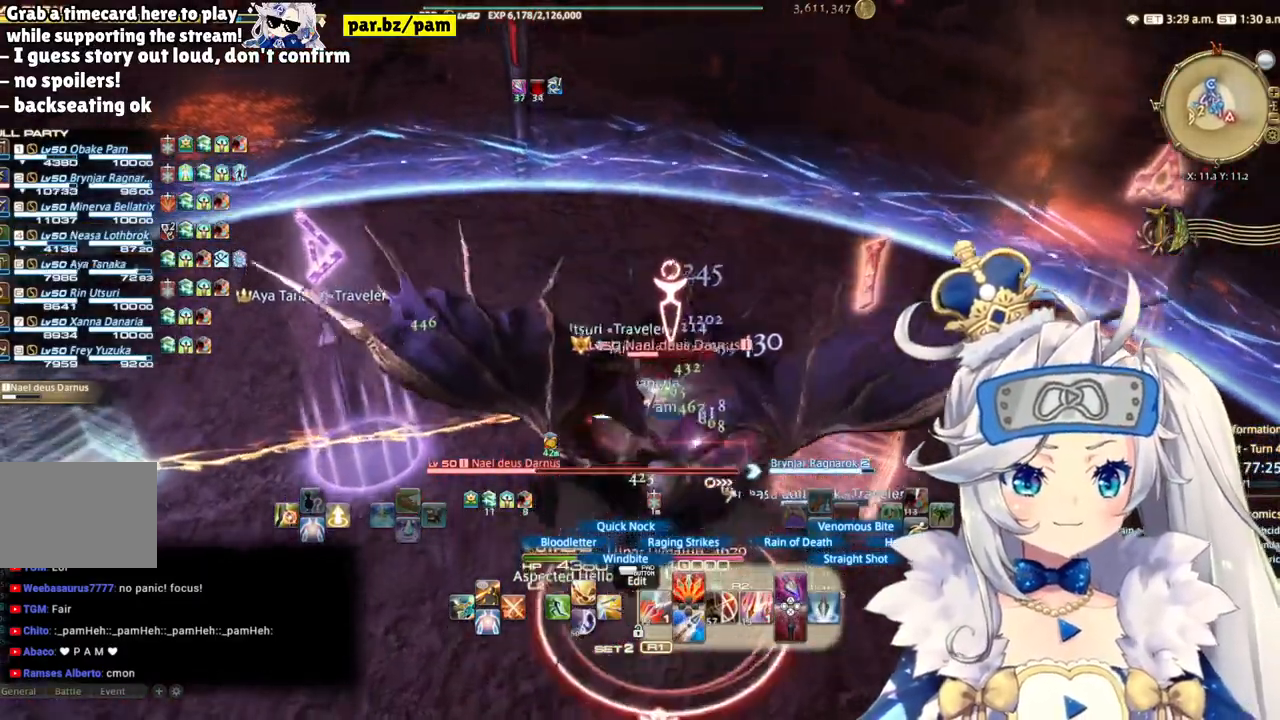
{"dt_ms": 500, "buttons": ["R2"], "left_stick": "down", "right_stick": "down-right", "events": [[50, "R1", "up"], [67, "left_stick", "down"], [217, "R1", "down"], [433, "R1", "up"], [450, "right_stick", "down-right"]]}
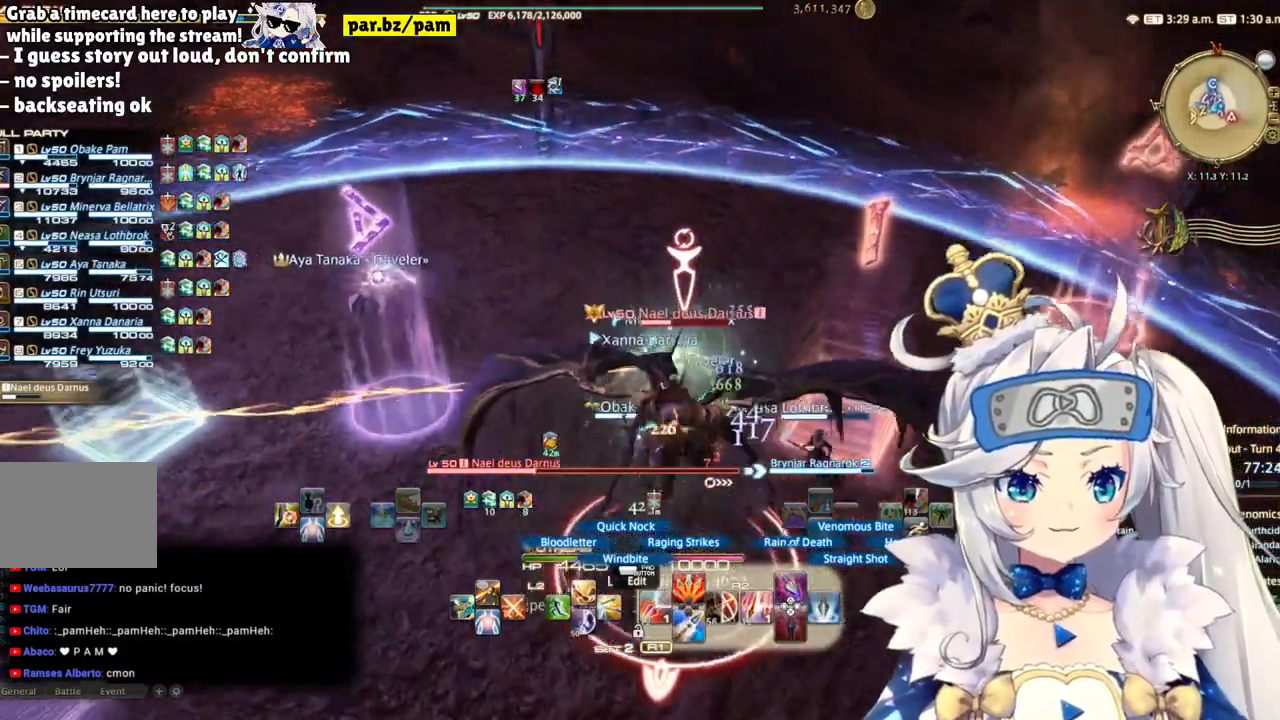
{"dt_ms": 1000, "buttons": ["R2"], "left_stick": "down", "right_stick": "up-right"}
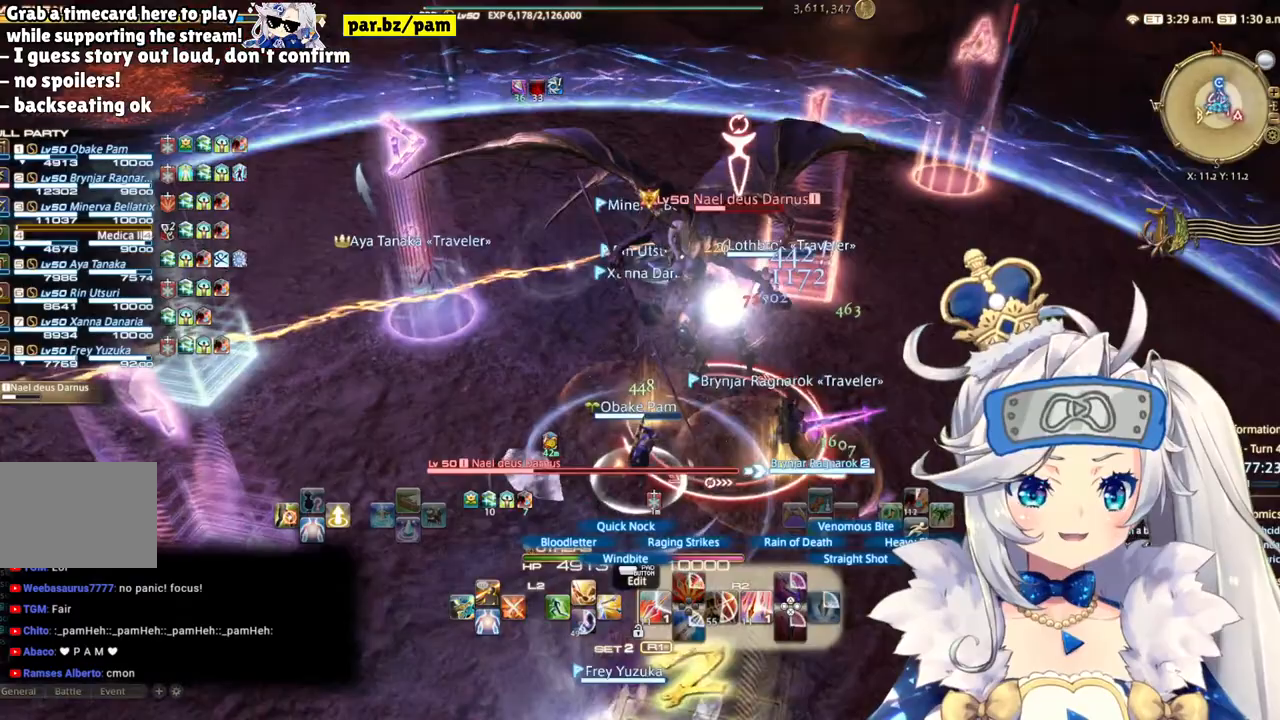
{"dt_ms": 500, "buttons": ["R2"], "left_stick": "up", "right_stick": "center", "events": [[217, "right_stick", "center"], [383, "left_stick", "up"]]}
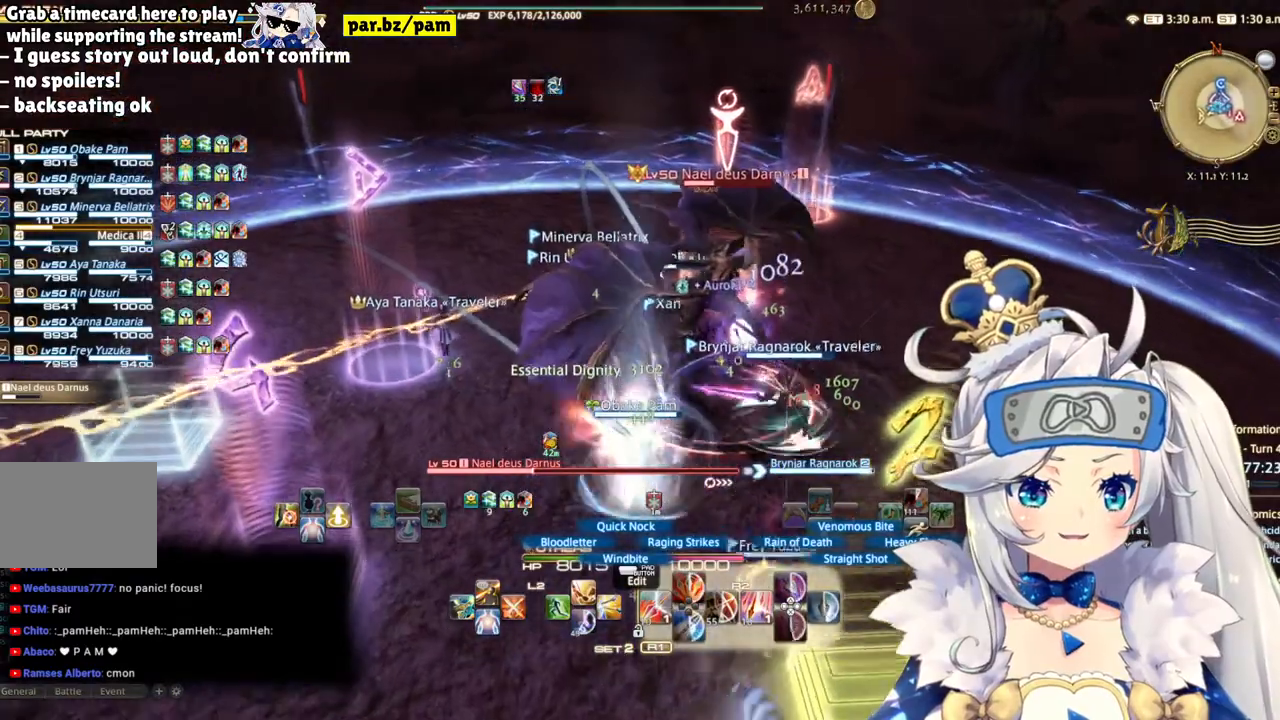
{"dt_ms": 500, "buttons": ["R2"], "left_stick": "up", "right_stick": "center", "events": []}
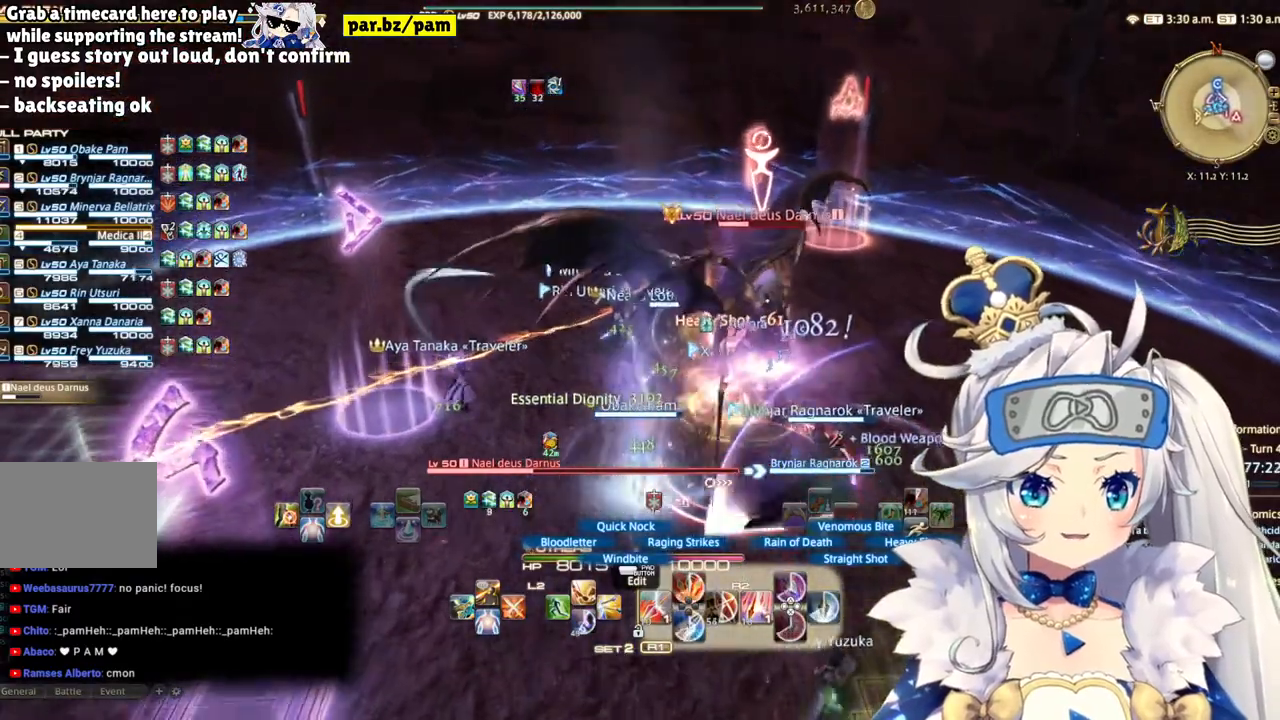
{"dt_ms": 500, "buttons": ["R2"], "left_stick": "up", "right_stick": "center", "events": []}
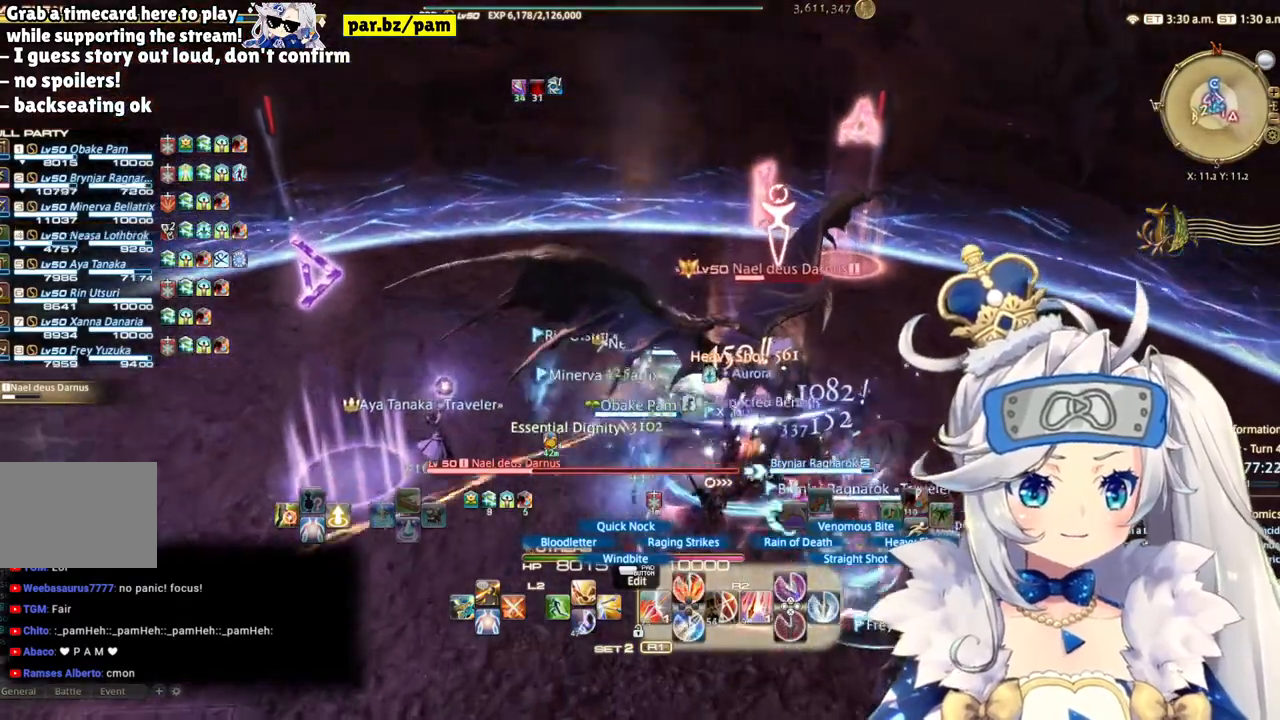
{"dt_ms": 500, "buttons": ["R2"], "left_stick": "down-left", "right_stick": "center", "events": [[283, "left_stick", "up-left"], [450, "left_stick", "down-left"]]}
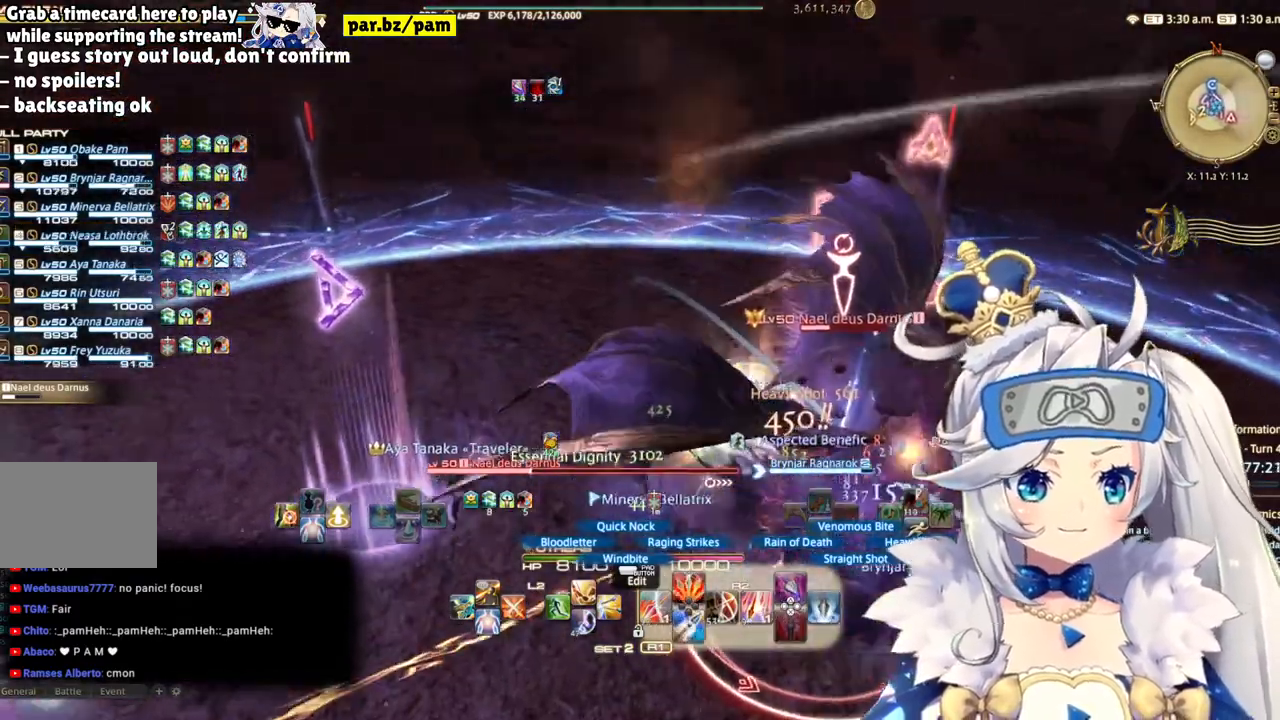
{"dt_ms": 500, "buttons": ["R2"], "left_stick": "down", "right_stick": "center", "events": [[33, "left_stick", "down"]]}
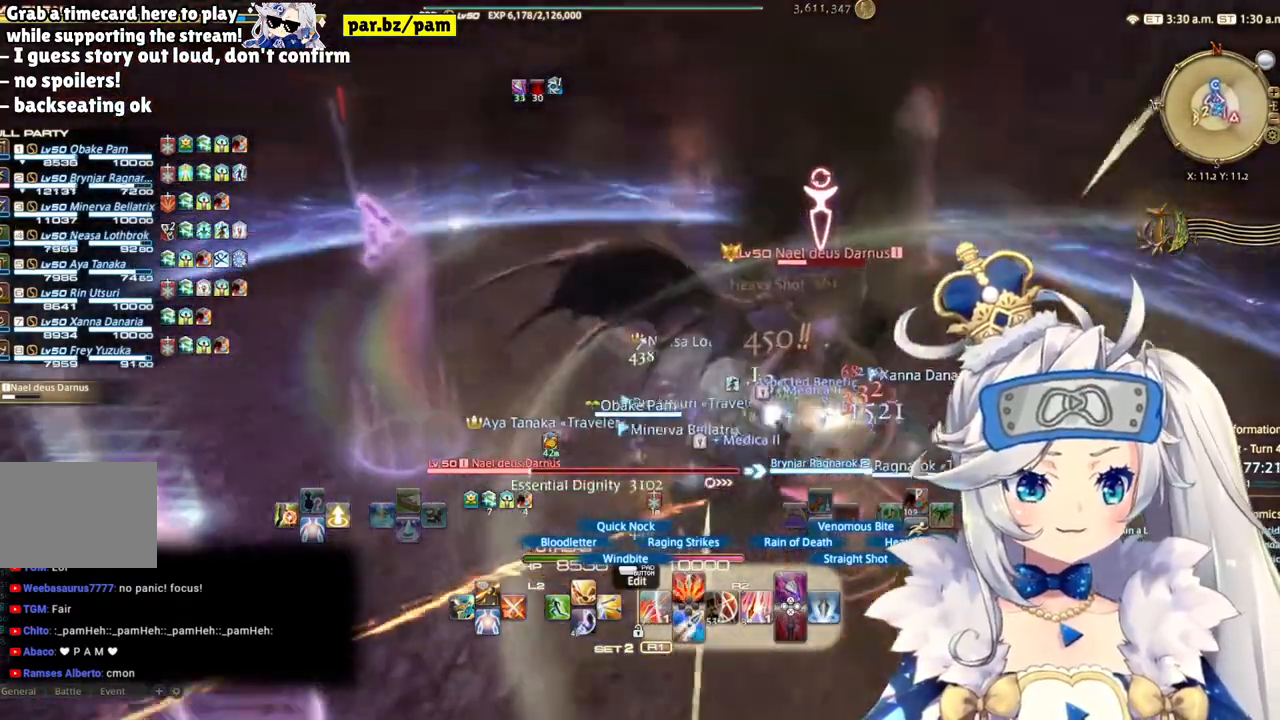
{"dt_ms": 500, "buttons": ["R2"], "left_stick": "right", "right_stick": "center", "events": [[267, "left_stick", "down-right"], [383, "left_stick", "right"]]}